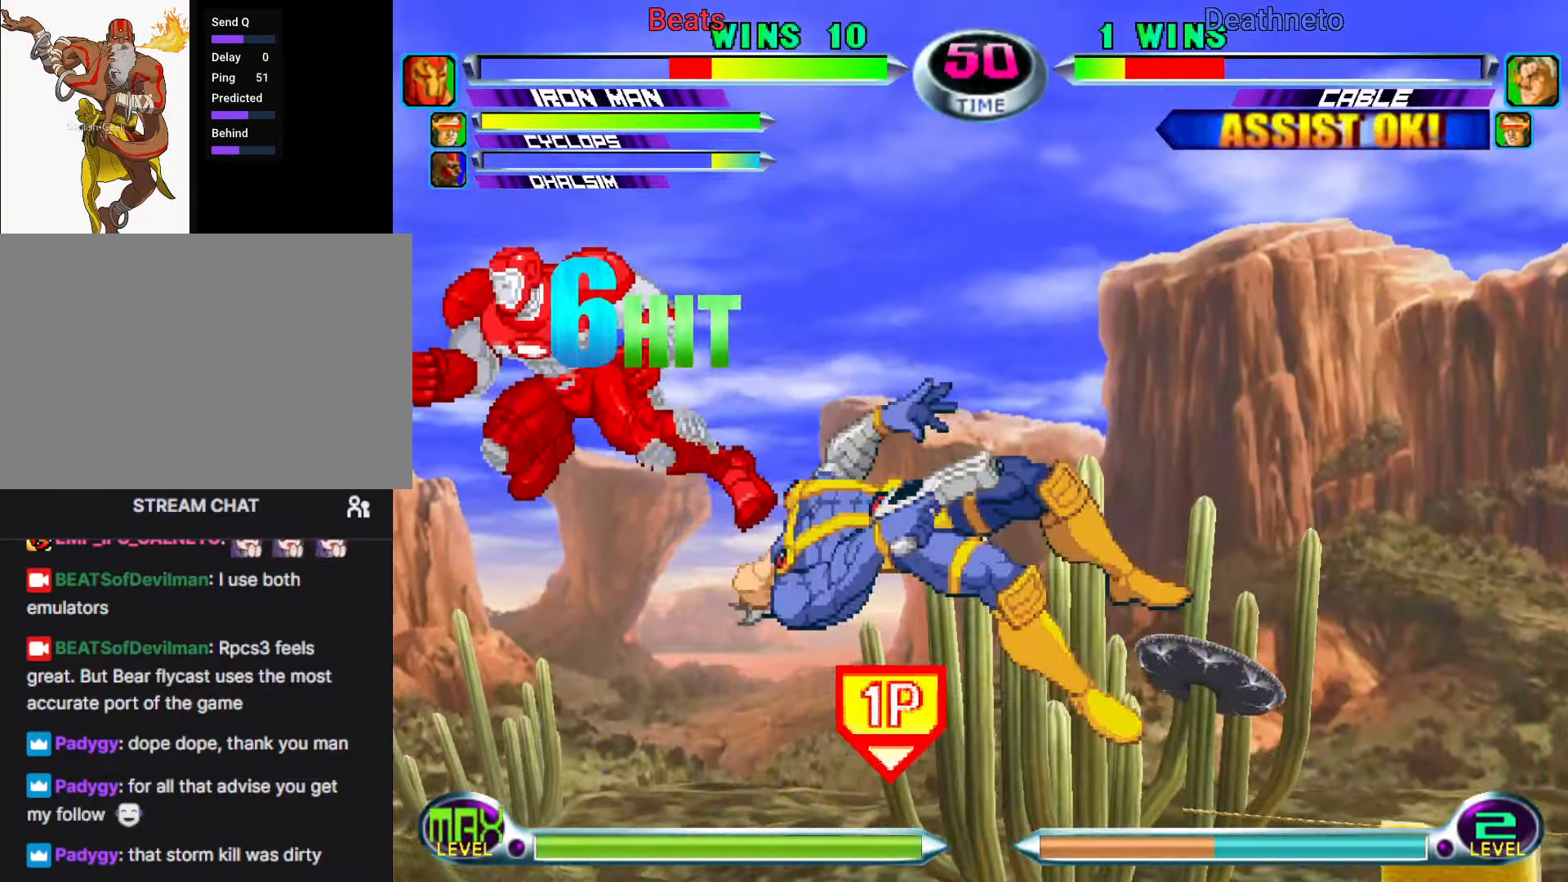
Gameplay with a controller (arcade stick); each line is a JSON object with the inputs held at the frame after it (dt_ms = milliseconds from this image to that frame). "events" lists button and stick changes between this image and that frame as [ms after this image, input, new state], when the widget could be followed in between. Not read: L3 R3.
{"dt_ms": 500, "buttons": [], "left_stick": "up-right", "events": [[283, "SQUARE", "down"], [283, "TRIANGLE", "down"], [333, "SQUARE", "up"], [333, "TRIANGLE", "up"]]}
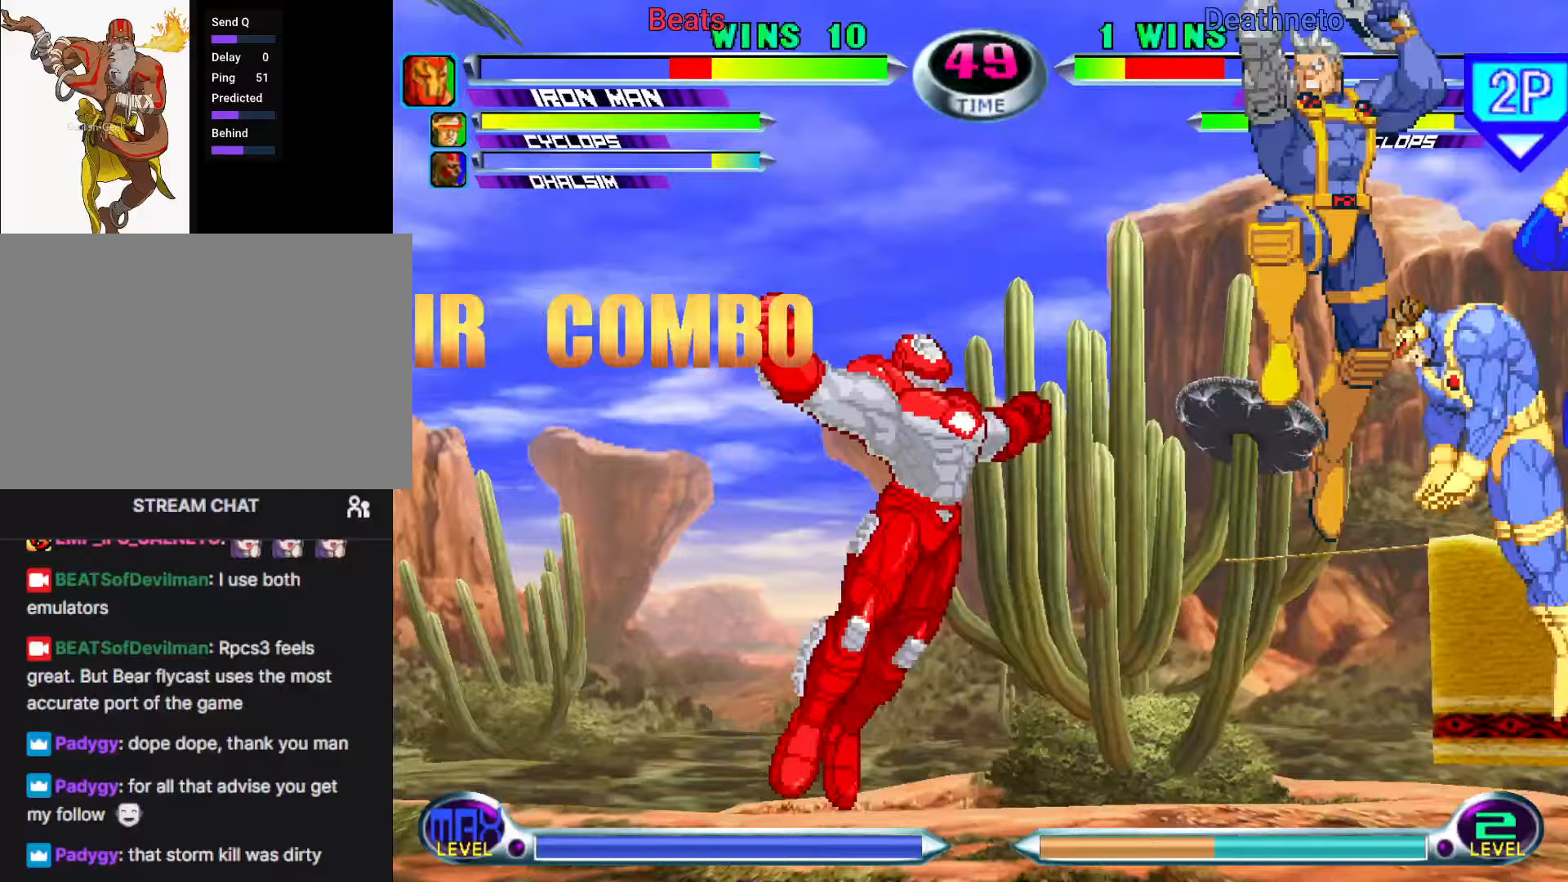
{"dt_ms": 1000, "buttons": [], "left_stick": "down-left"}
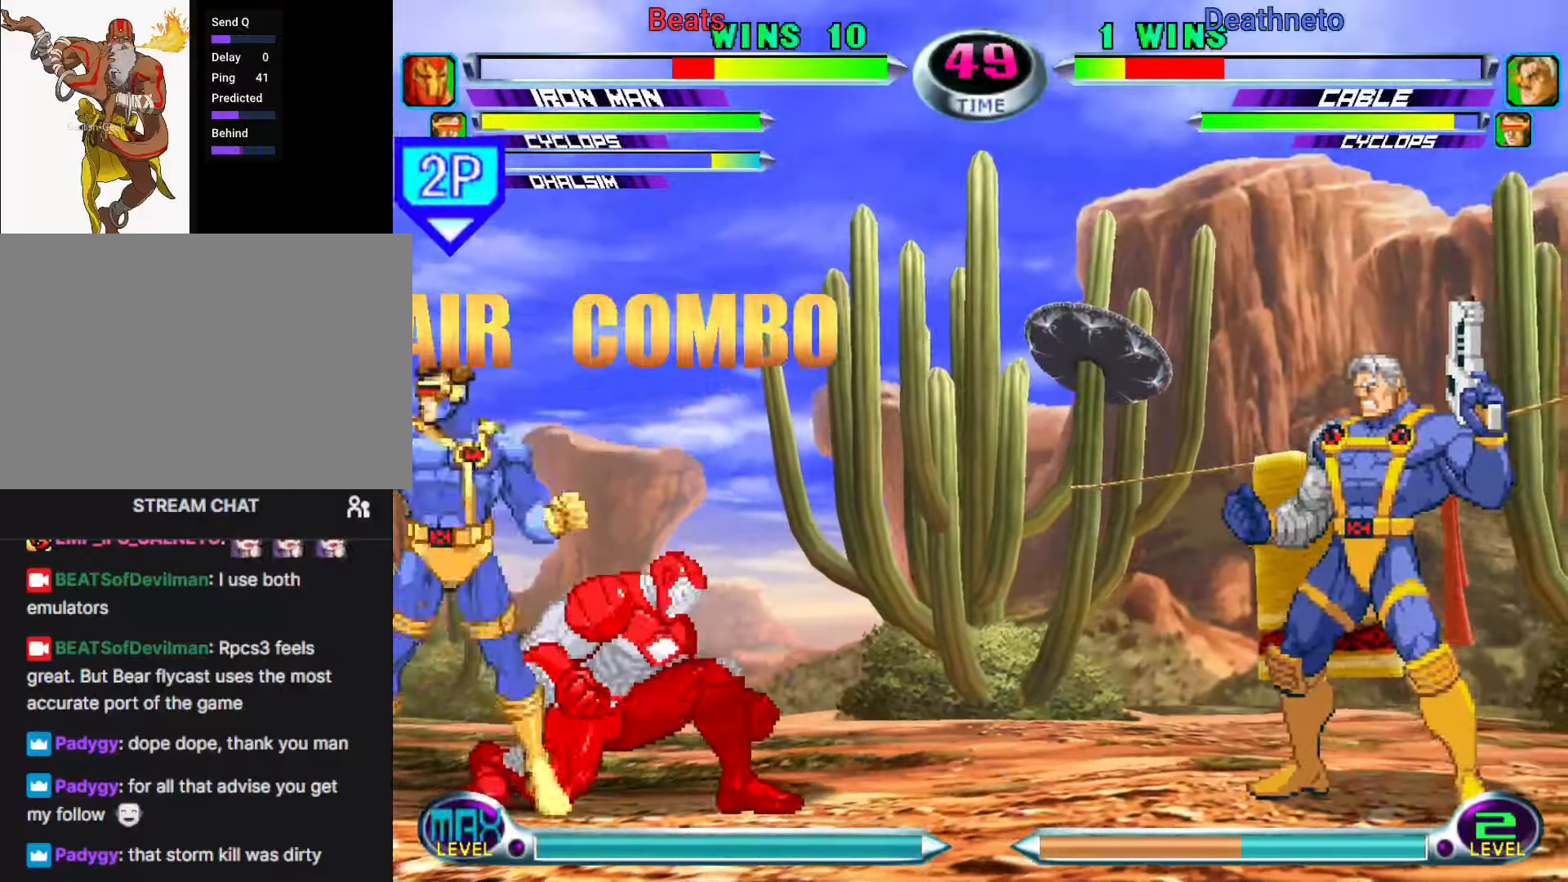
{"dt_ms": 500, "buttons": [], "left_stick": "down-left", "events": []}
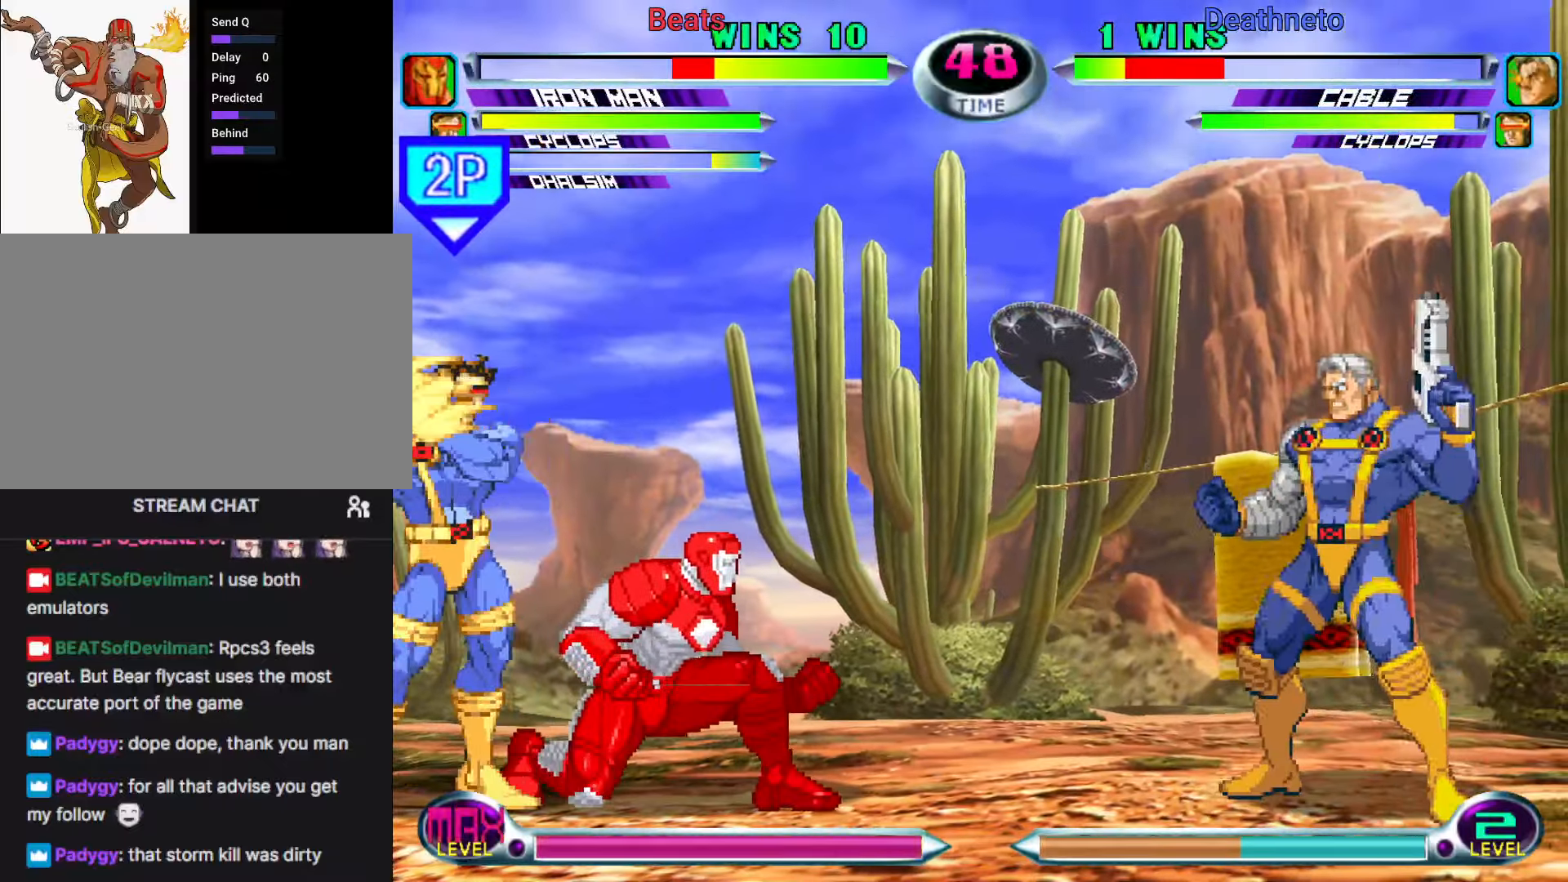
{"dt_ms": 500, "buttons": [], "left_stick": "down-left", "events": [[367, "R1", "down"], [400, "R1", "up"]]}
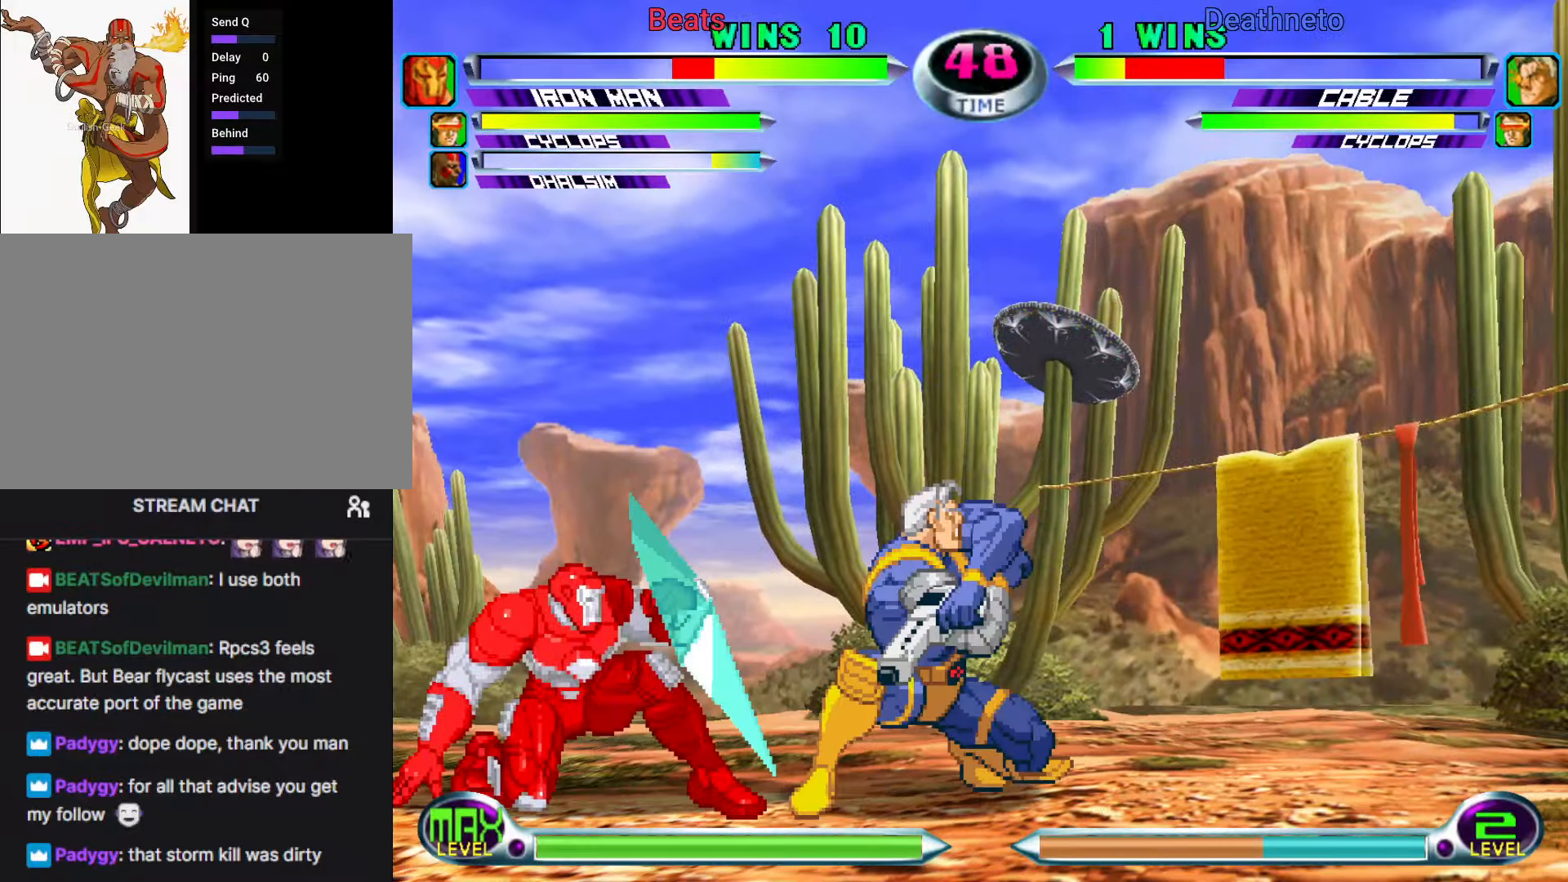
{"dt_ms": 500, "buttons": [], "left_stick": "down-left", "events": [[33, "R1", "down"], [67, "R1", "up"], [150, "R1", "down"], [200, "R1", "up"], [283, "R1", "down"], [333, "R1", "up"], [433, "R1", "down"], [467, "R1", "up"]]}
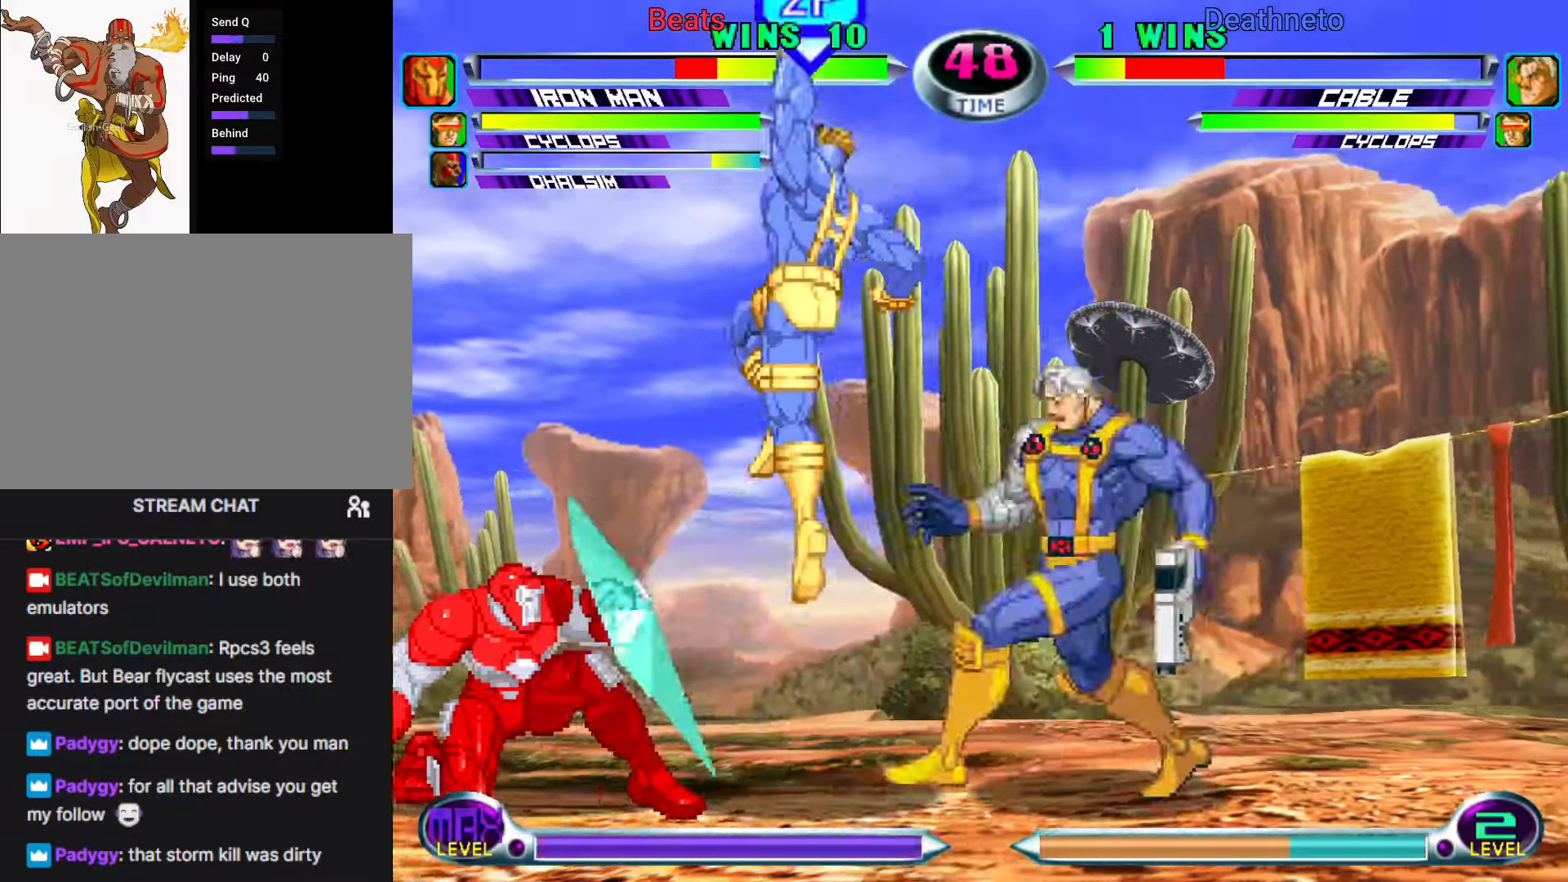
{"dt_ms": 500, "buttons": ["R1"], "left_stick": "down-left", "events": [[150, "R1", "down"], [200, "R1", "up"], [500, "R1", "down"]]}
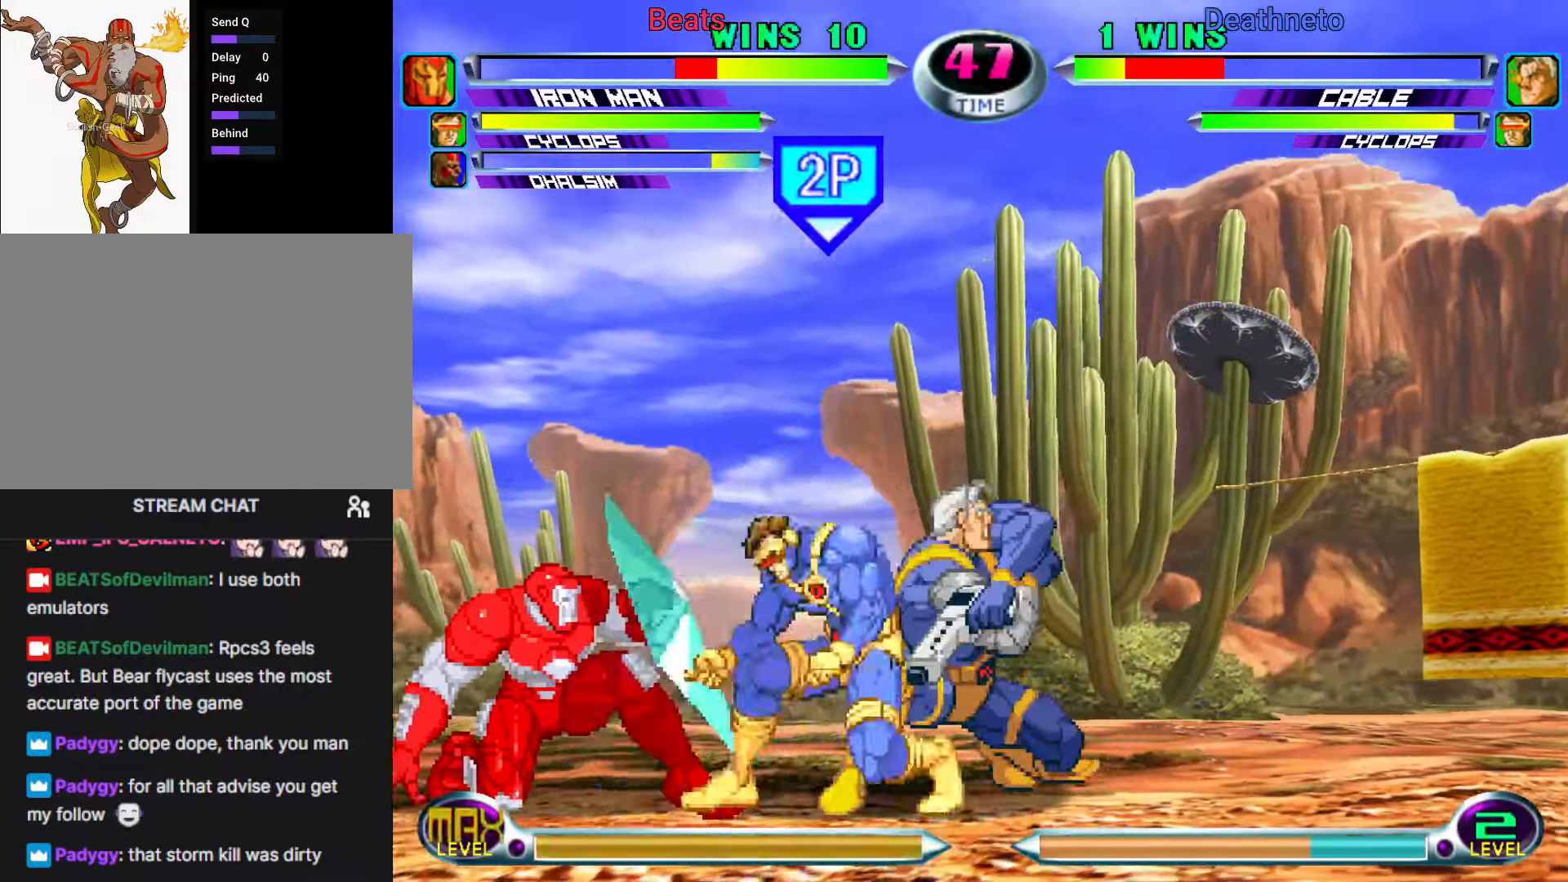
{"dt_ms": 500, "buttons": [], "left_stick": "down-left", "events": [[83, "R1", "up"], [133, "R1", "down"], [217, "R1", "up"], [267, "R1", "down"], [333, "R1", "up"], [417, "R1", "down"], [483, "R1", "up"]]}
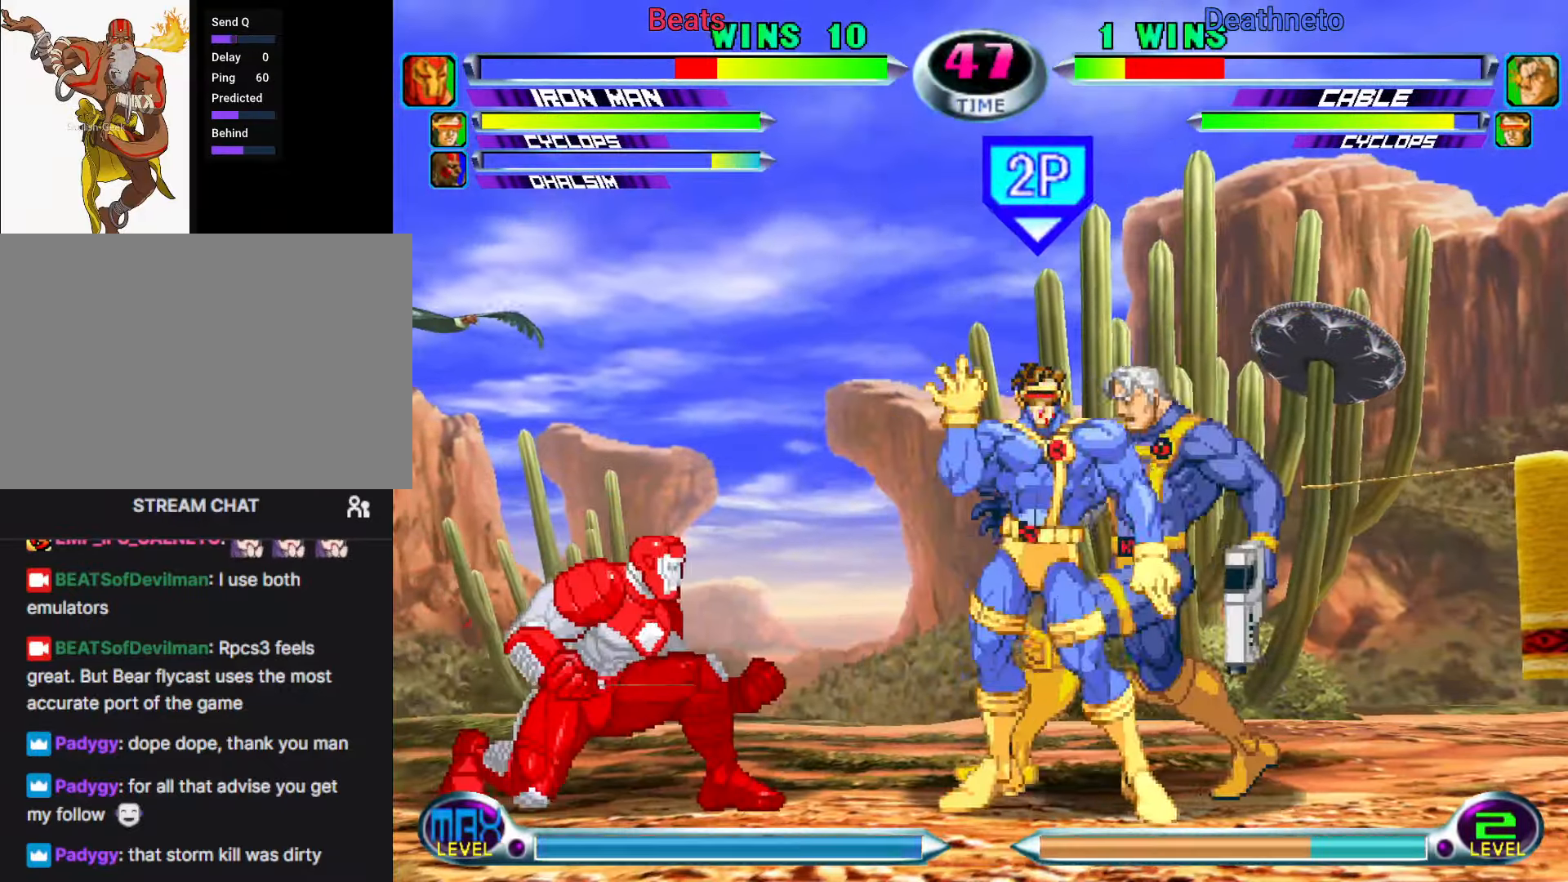
{"dt_ms": 1000, "buttons": [], "left_stick": "center"}
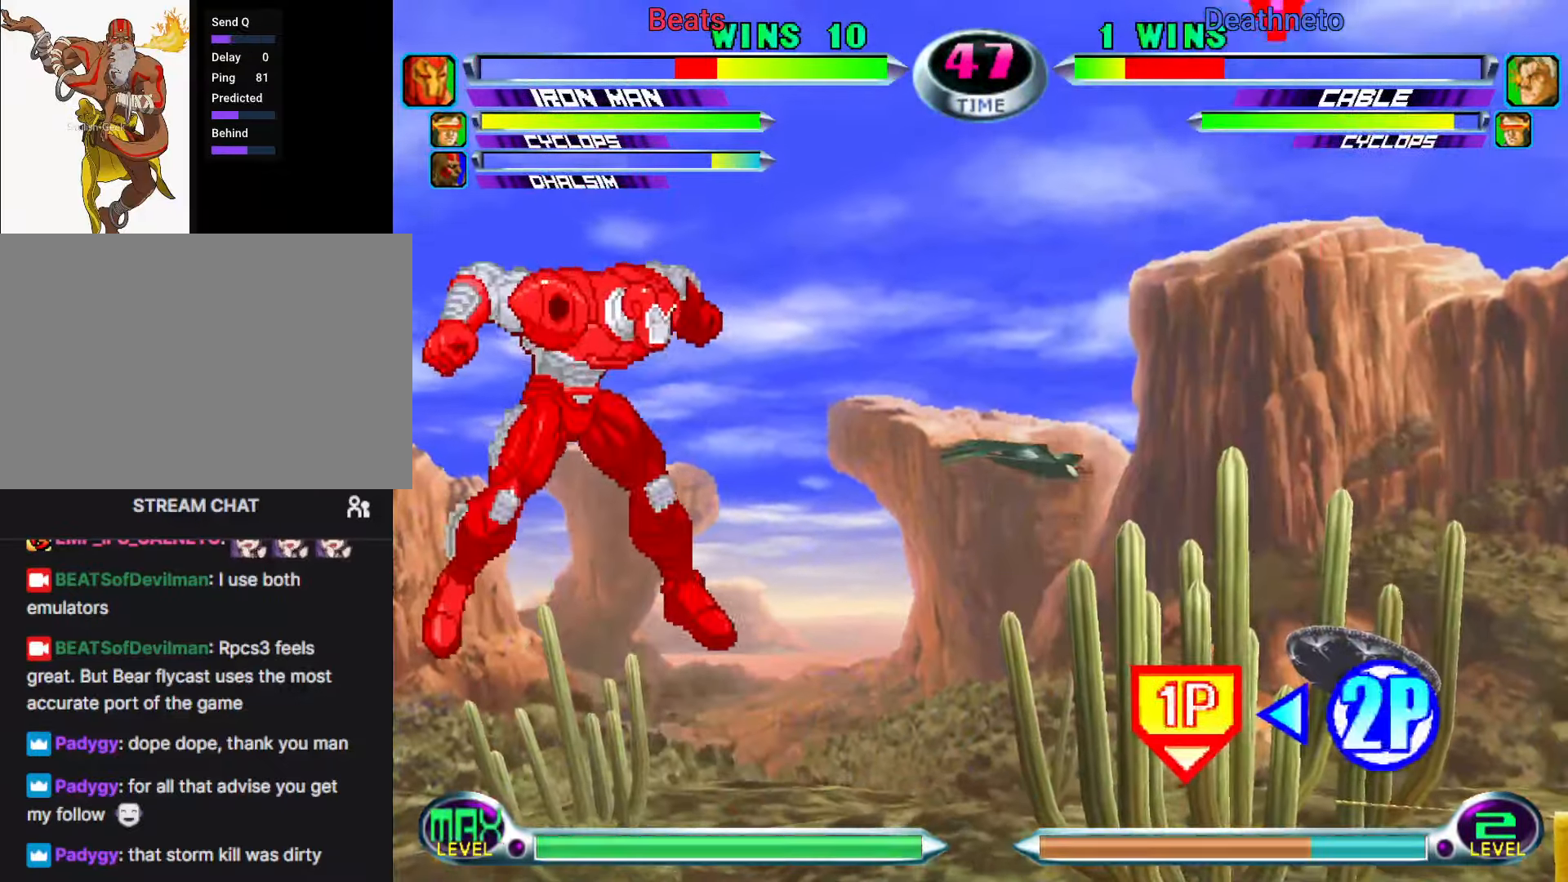
{"dt_ms": 500, "buttons": [], "left_stick": "right", "events": [[17, "CROSS", "down"], [17, "TRIANGLE", "down"], [67, "CROSS", "up"], [67, "TRIANGLE", "up"], [133, "CROSS", "down"], [150, "TRIANGLE", "down"], [250, "CROSS", "up"], [250, "TRIANGLE", "up"], [383, "left_stick", "right"]]}
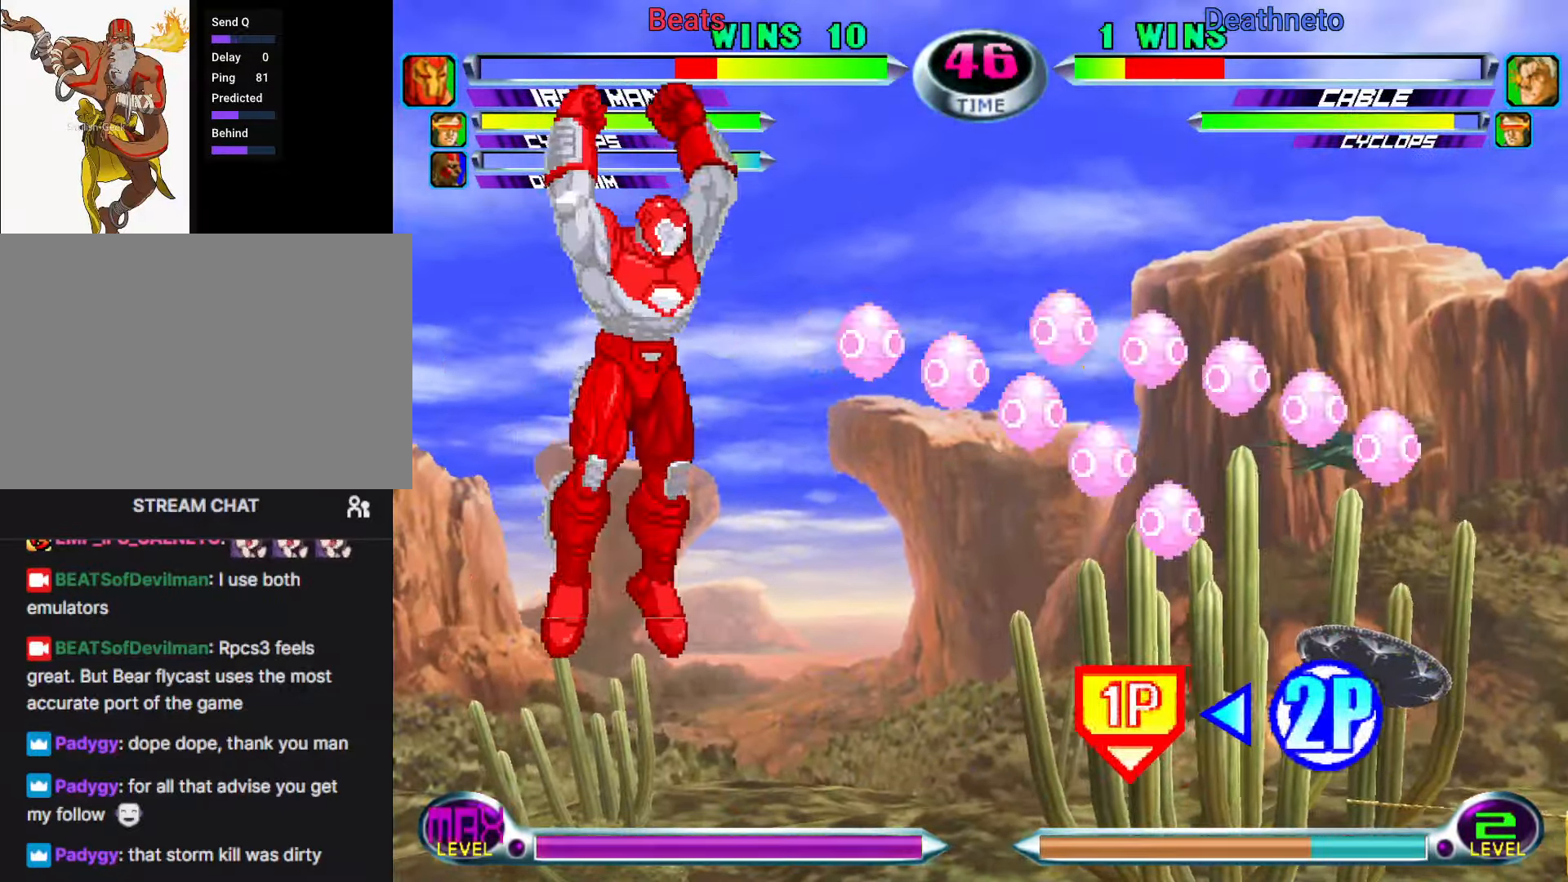
{"dt_ms": 500, "buttons": ["SQUARE"], "left_stick": "center", "events": [[33, "SQUARE", "down"], [33, "TRIANGLE", "down"], [150, "SQUARE", "up"], [150, "TRIANGLE", "up"], [400, "SQUARE", "down"], [500, "left_stick", "center"]]}
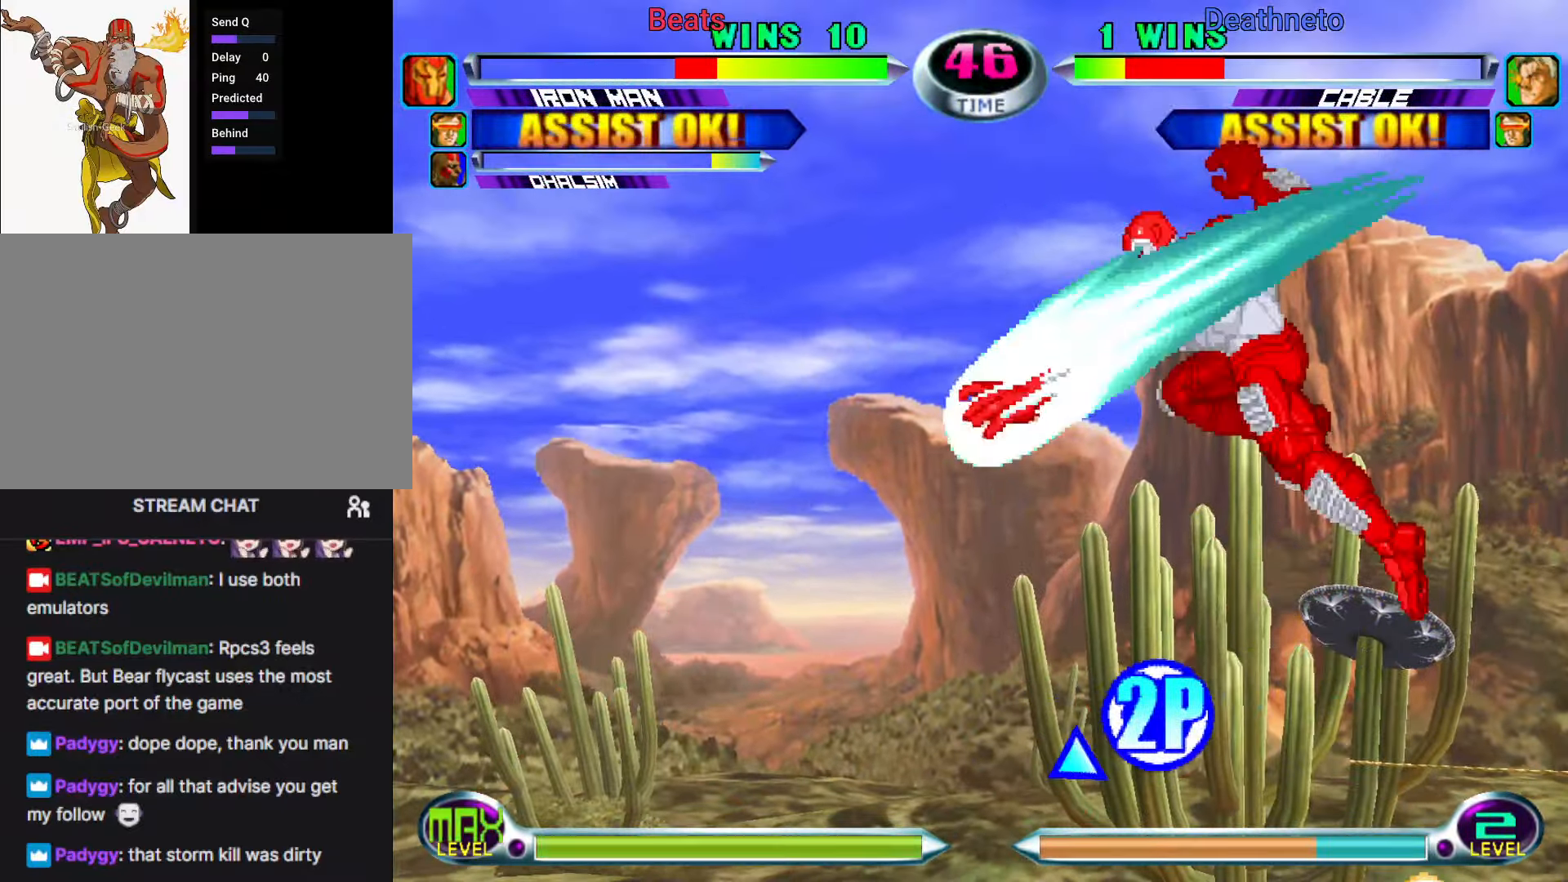
{"dt_ms": 500, "buttons": [], "left_stick": "down-left"}
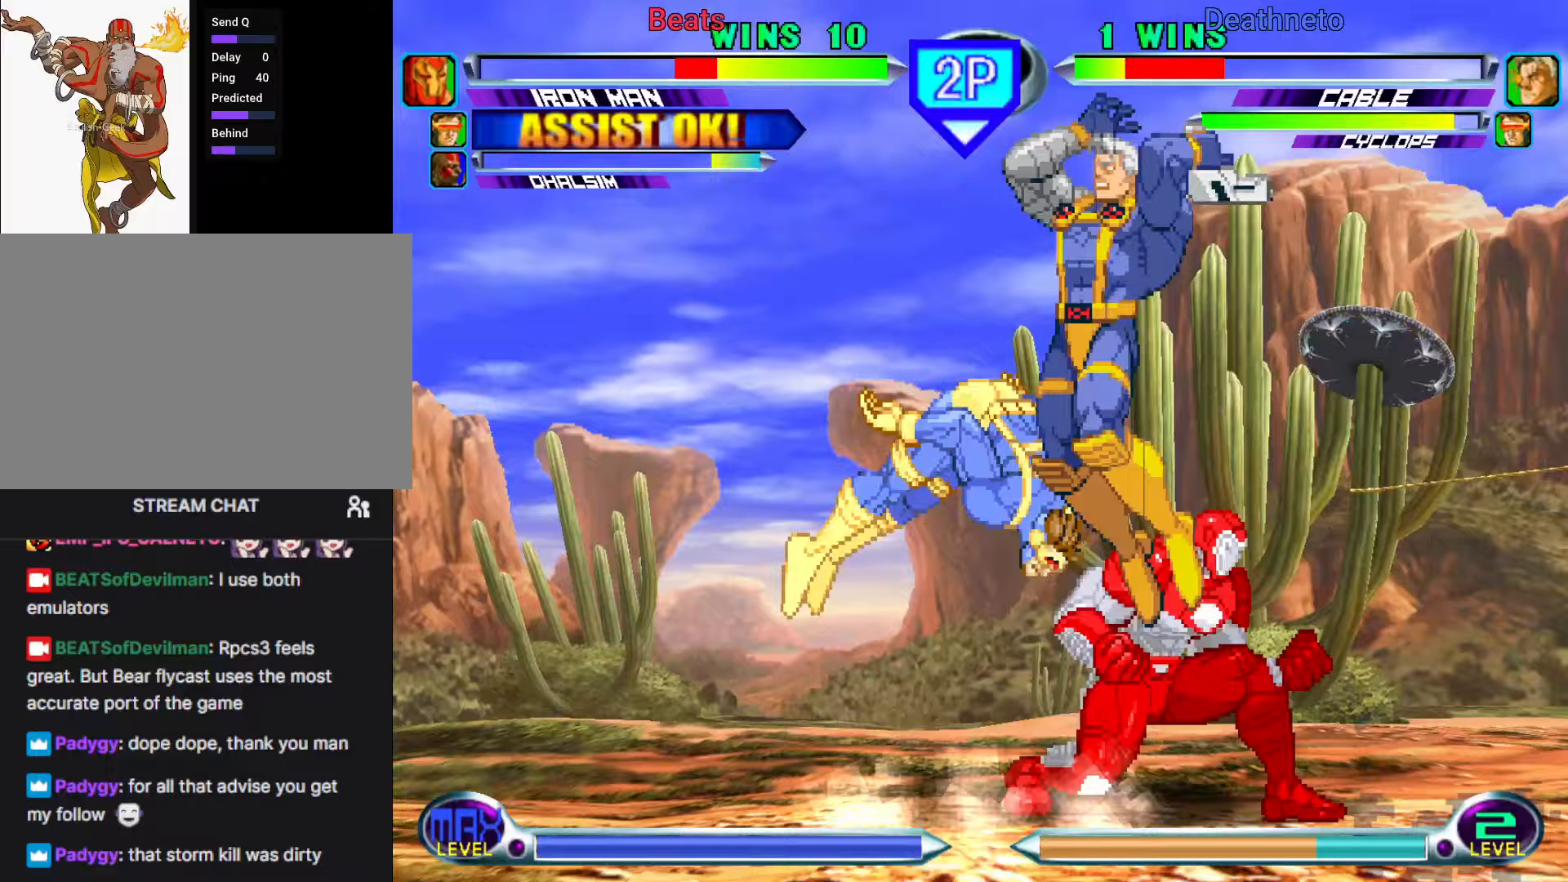
{"dt_ms": 500, "buttons": [], "left_stick": "center", "events": [[450, "left_stick", "center"]]}
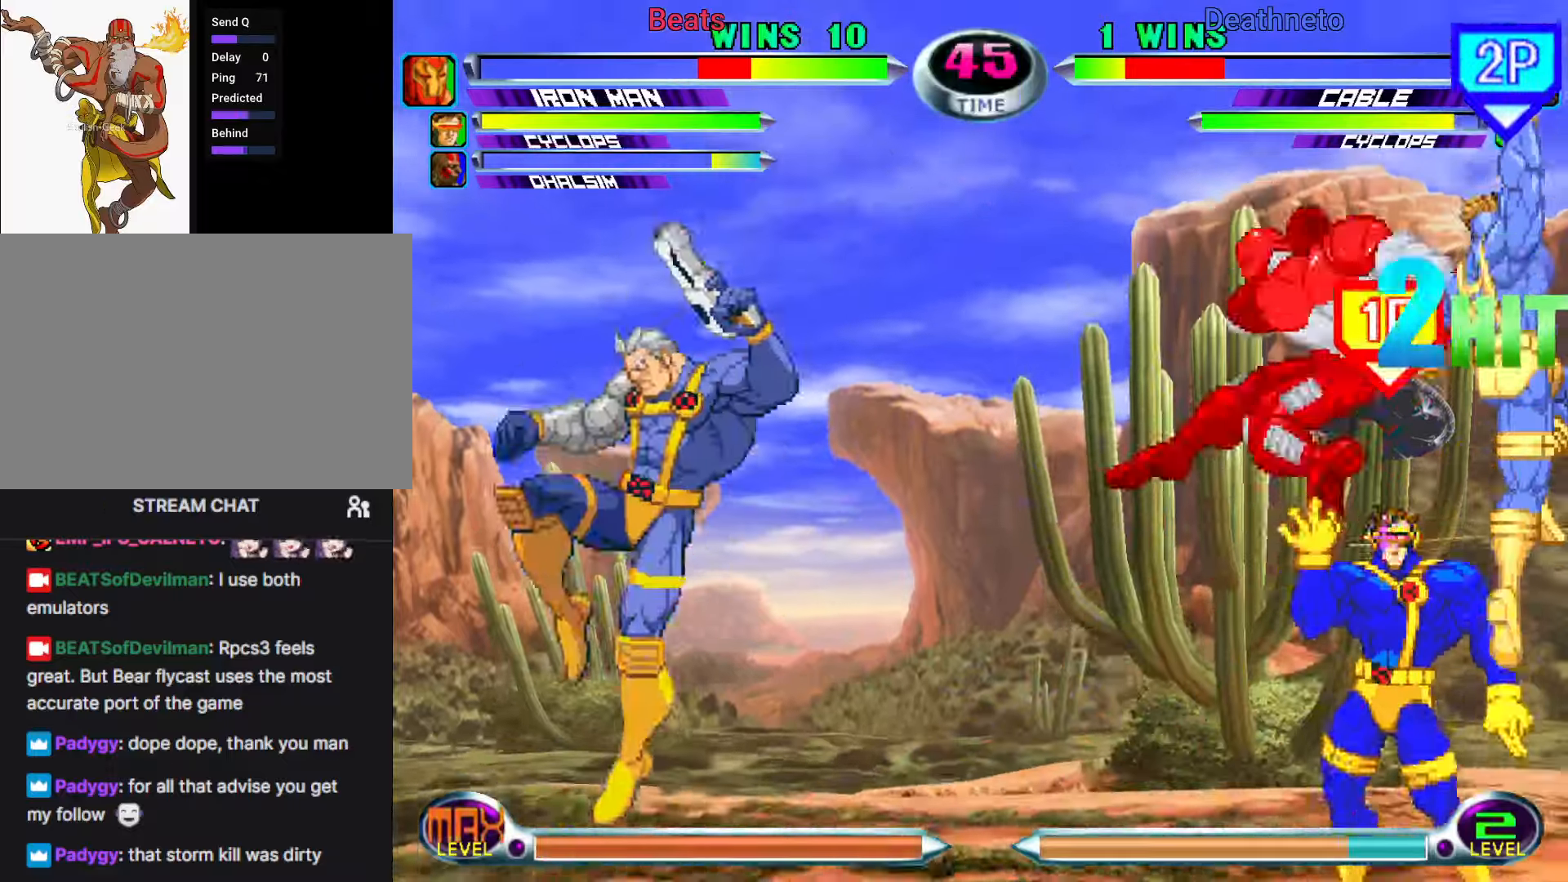
{"dt_ms": 500, "buttons": [], "left_stick": "down-right", "events": [[17, "left_stick", "right"], [333, "left_stick", "down-right"]]}
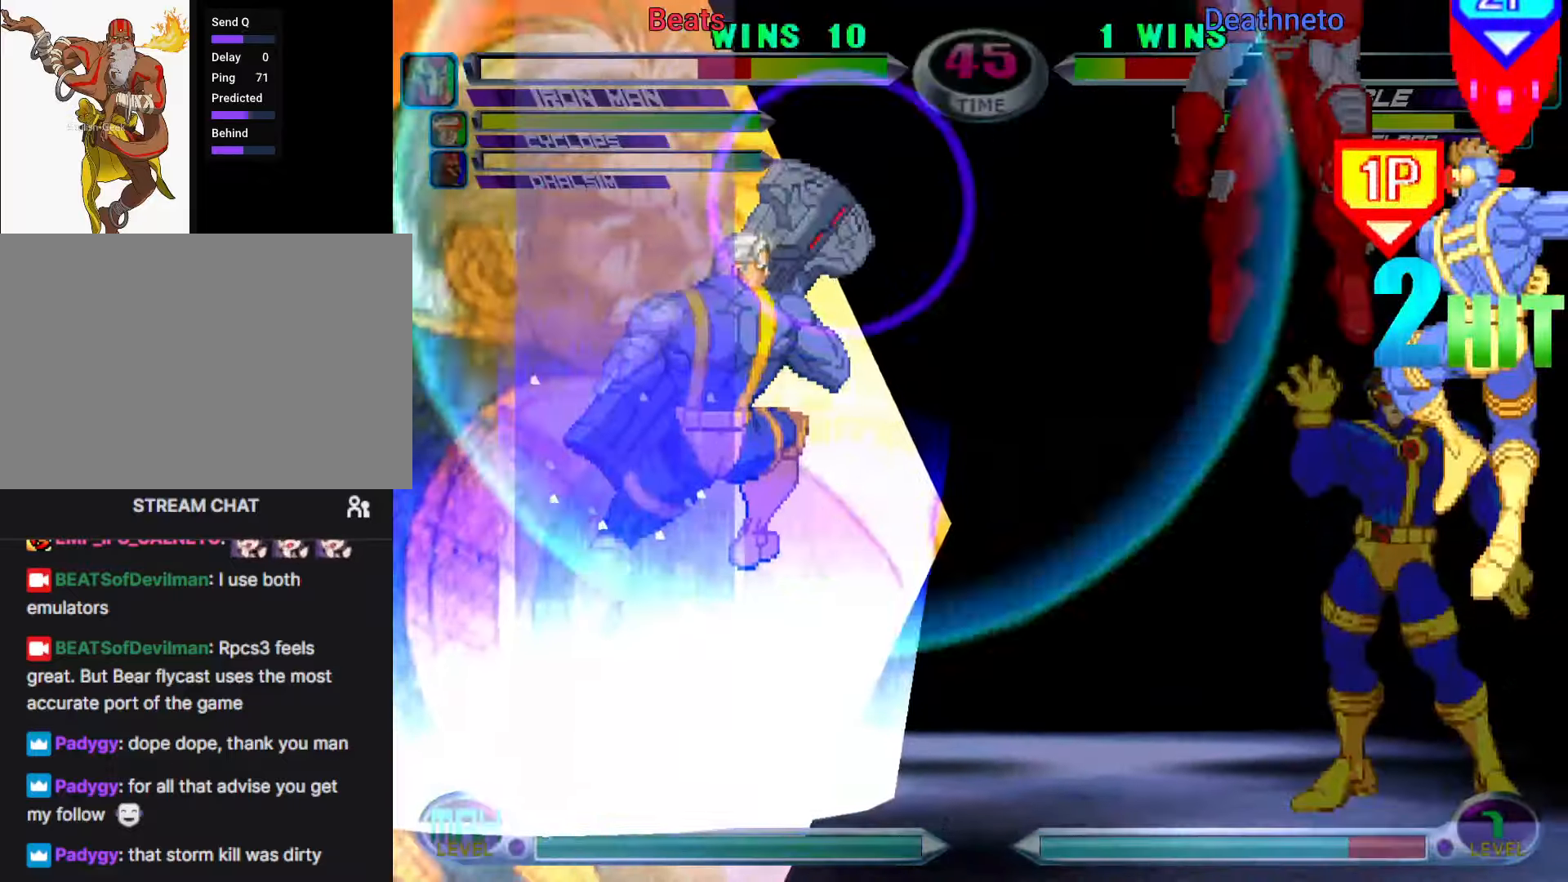
{"dt_ms": 500, "buttons": [], "left_stick": "down-right", "events": []}
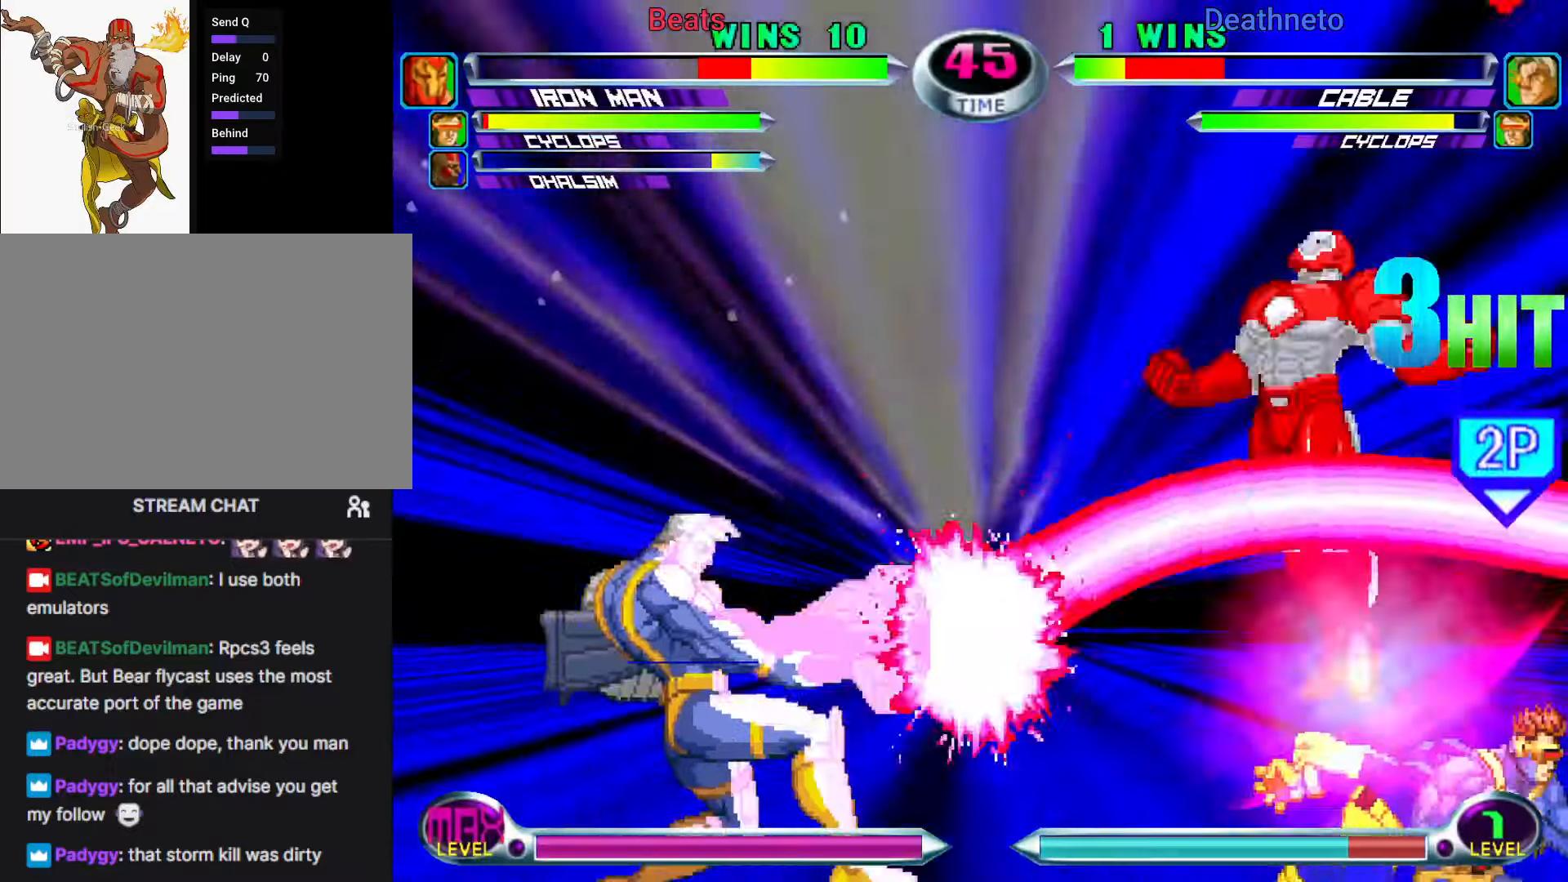
{"dt_ms": 500, "buttons": [], "left_stick": "down-right", "events": []}
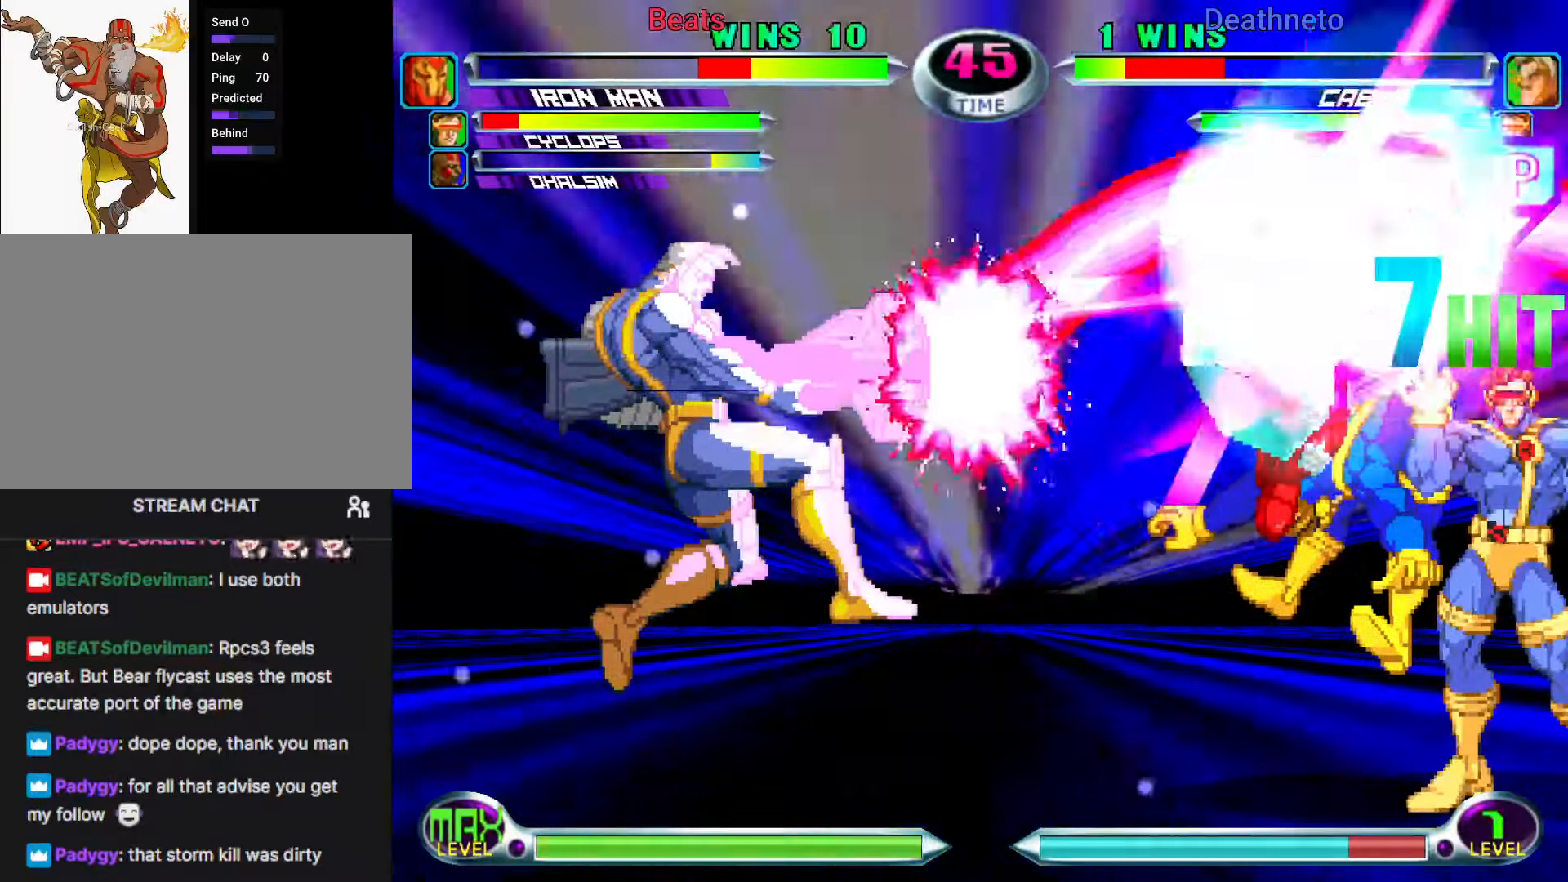
{"dt_ms": 500, "buttons": [], "left_stick": "down-right", "events": []}
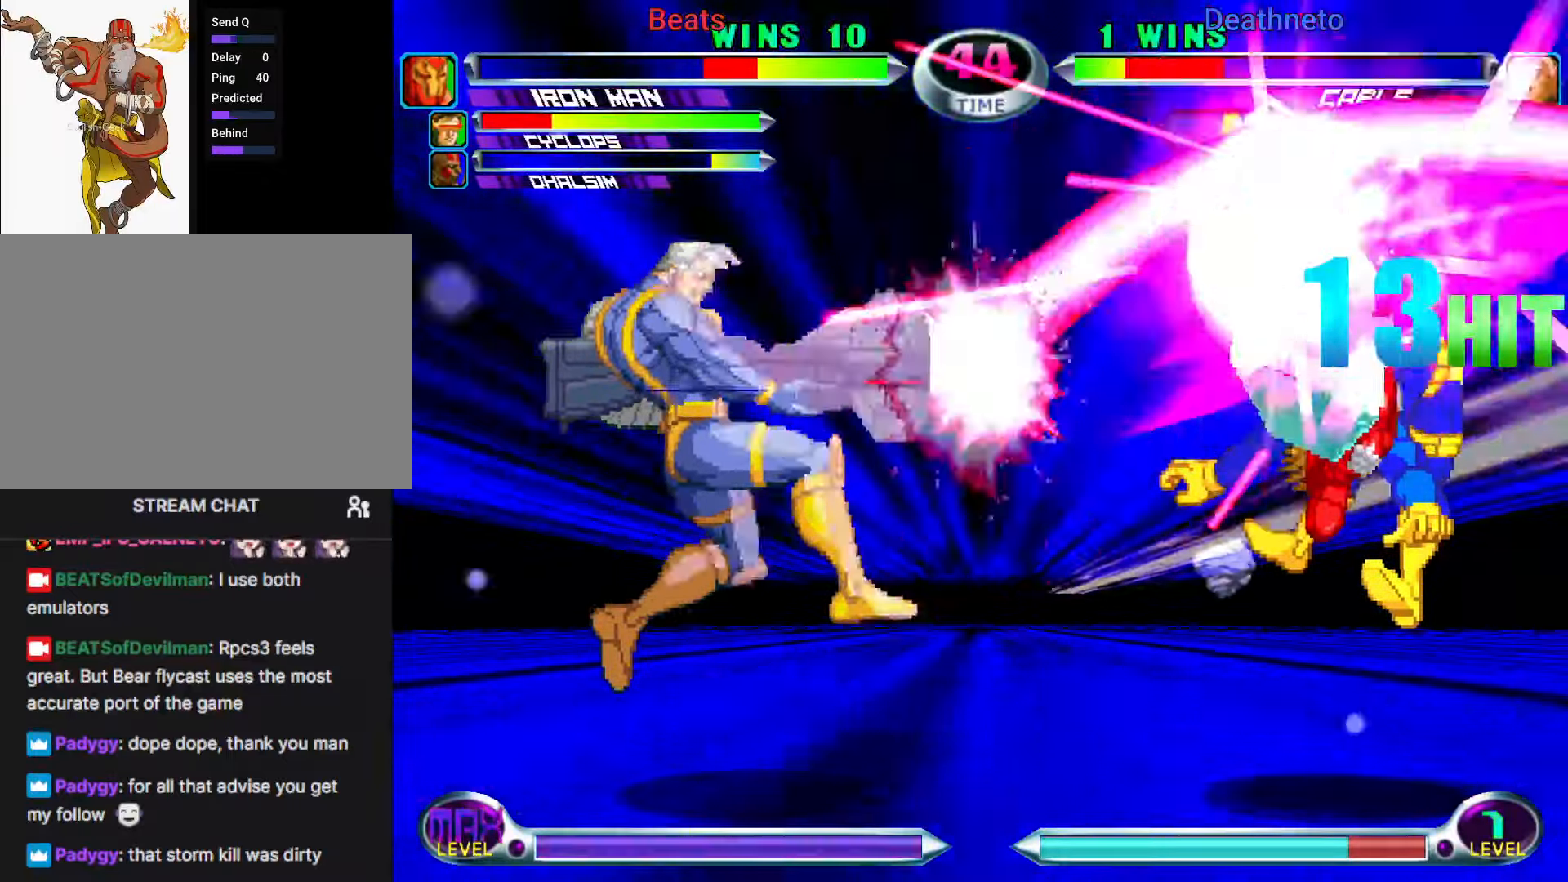
{"dt_ms": 500, "buttons": [], "left_stick": "down-right", "events": []}
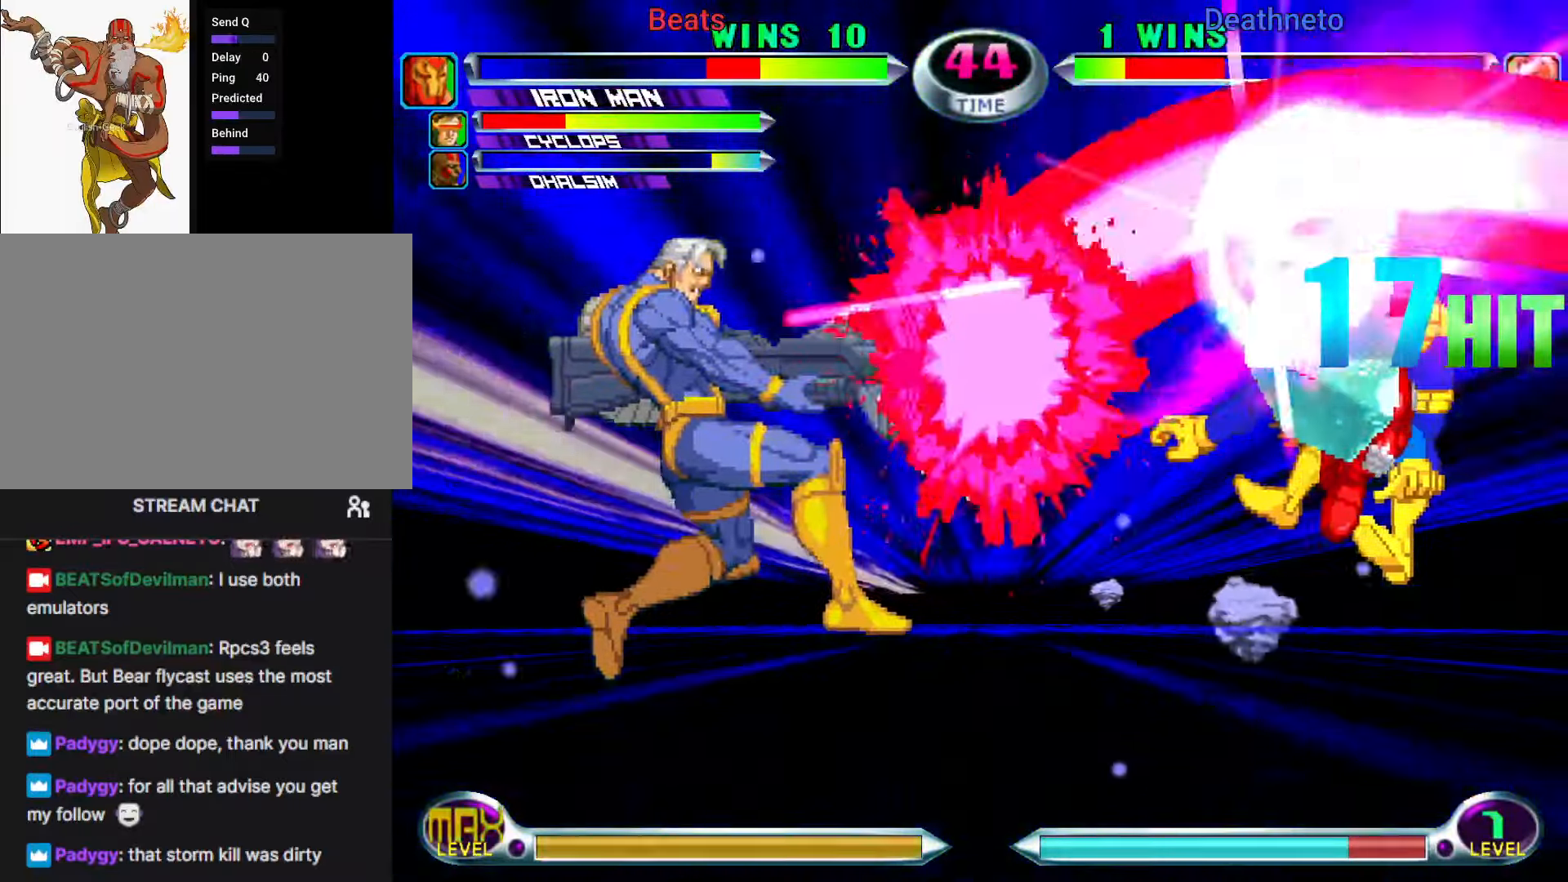
{"dt_ms": 500, "buttons": [], "left_stick": "down-right", "events": []}
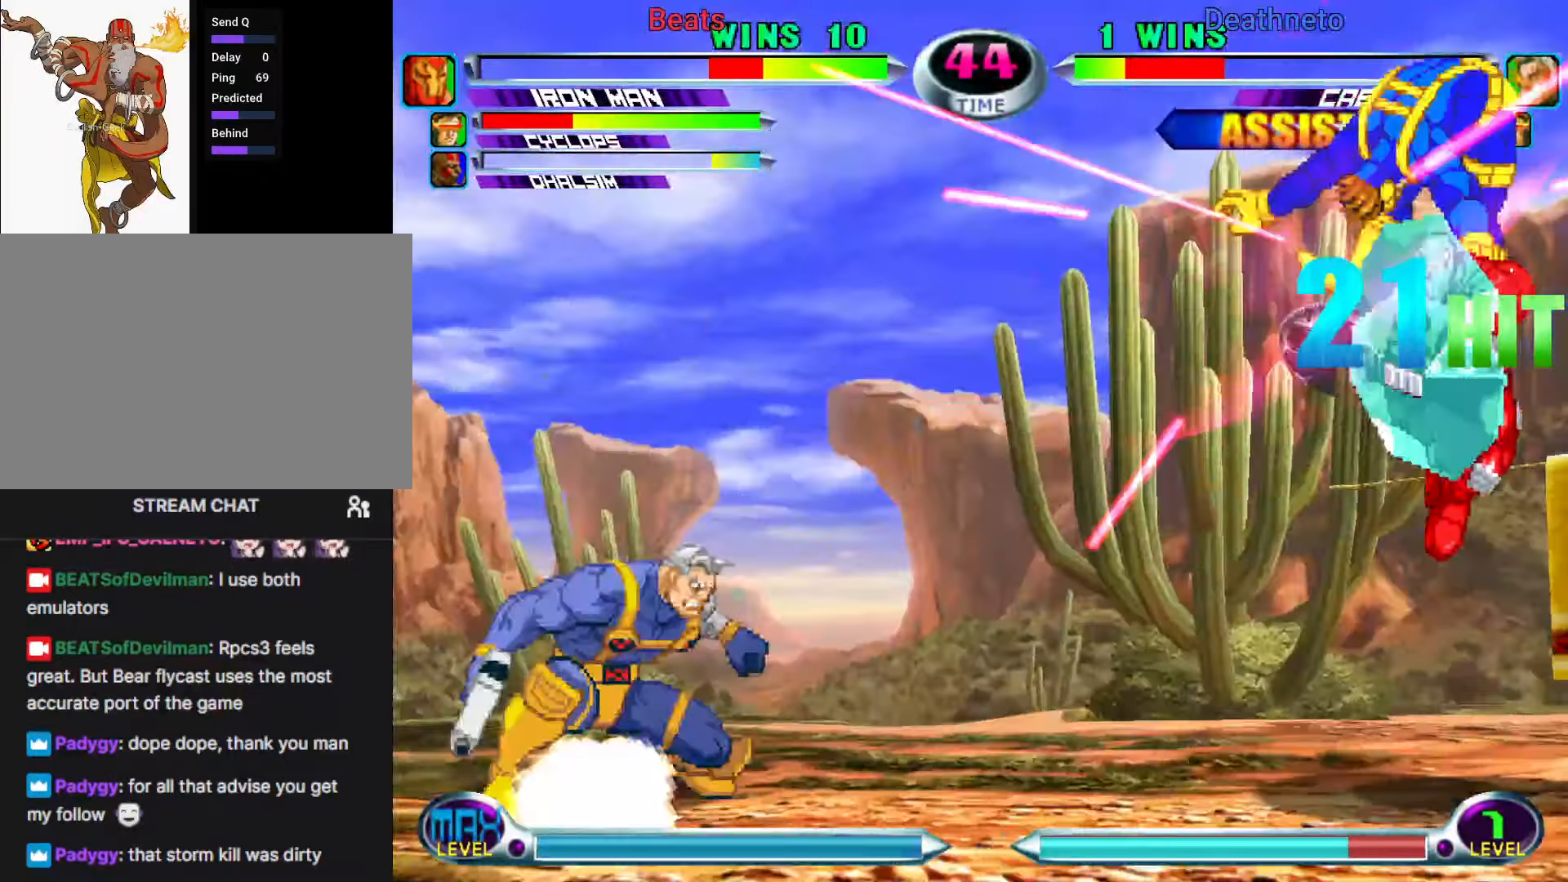
{"dt_ms": 500, "buttons": [], "left_stick": "down-right", "events": []}
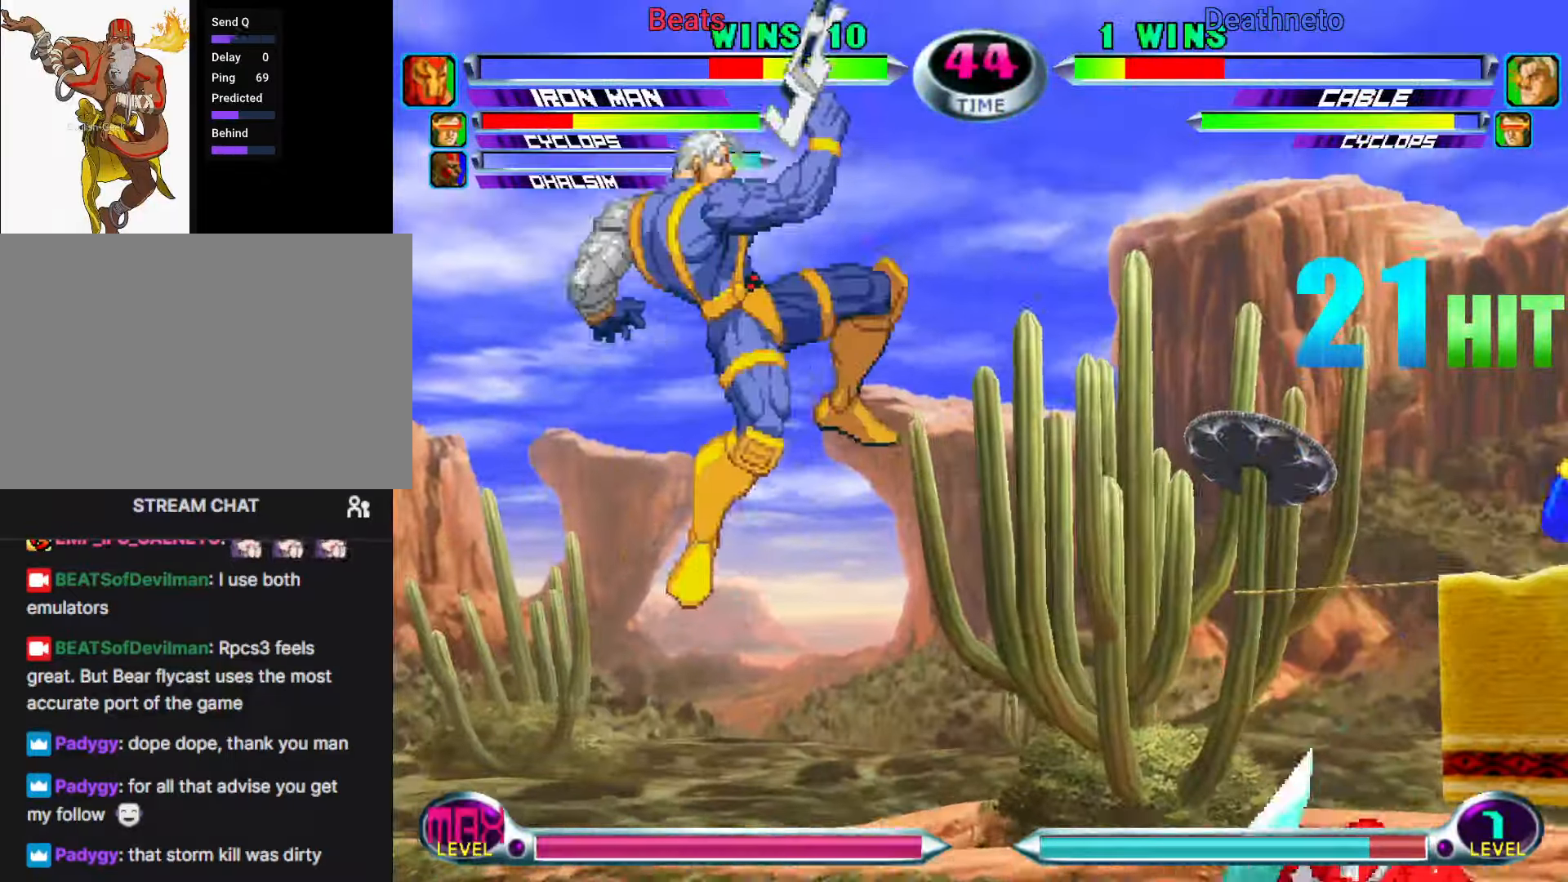
{"dt_ms": 500, "buttons": [], "left_stick": "down-right", "events": []}
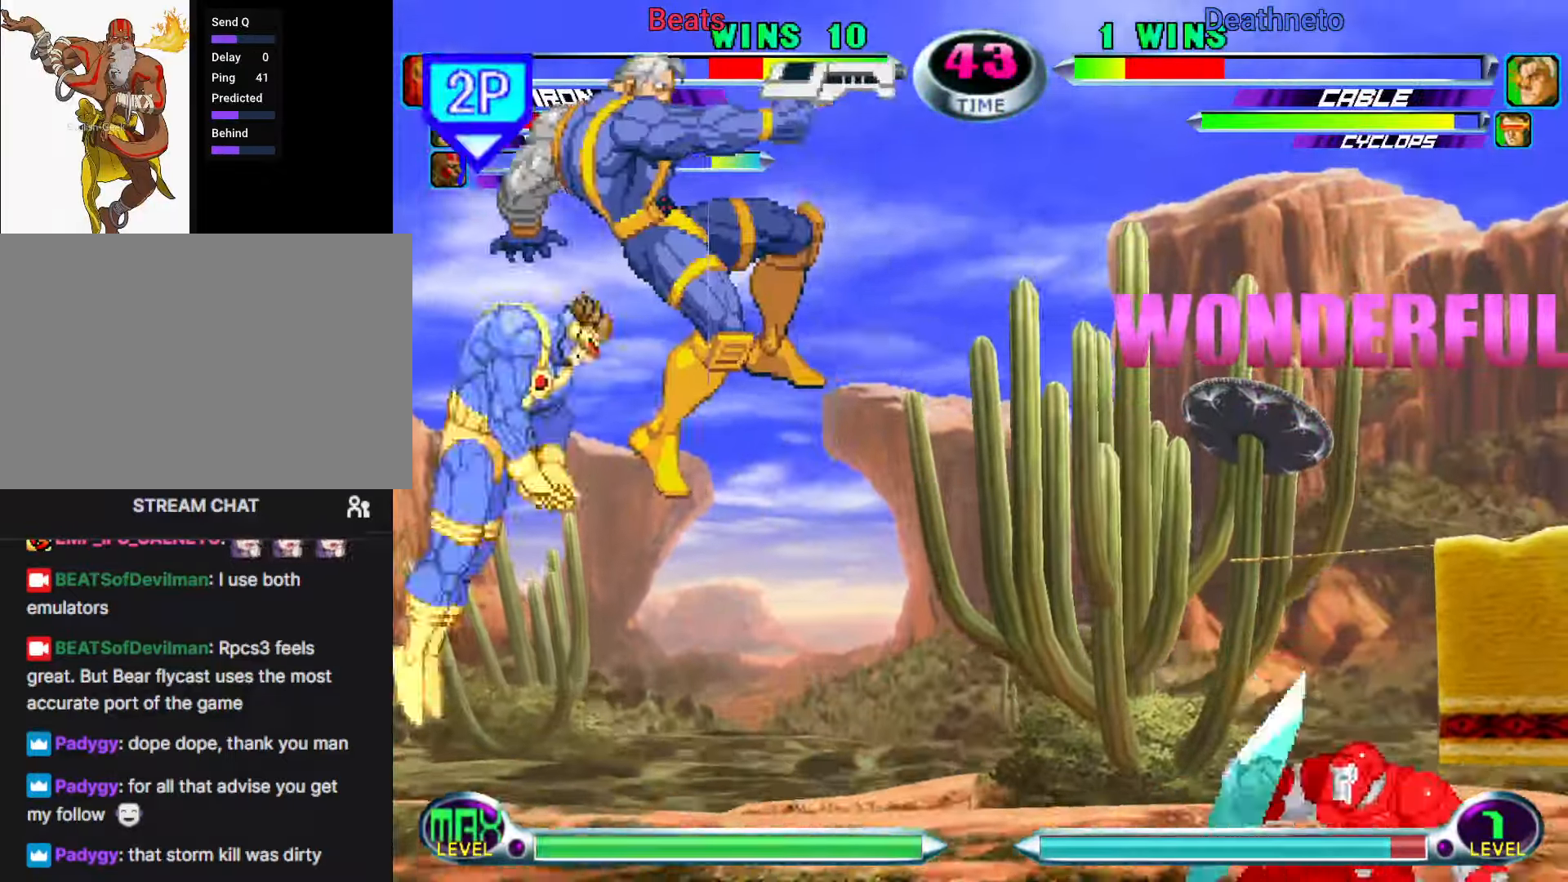
{"dt_ms": 500, "buttons": [], "left_stick": "center", "events": [[433, "left_stick", "center"]]}